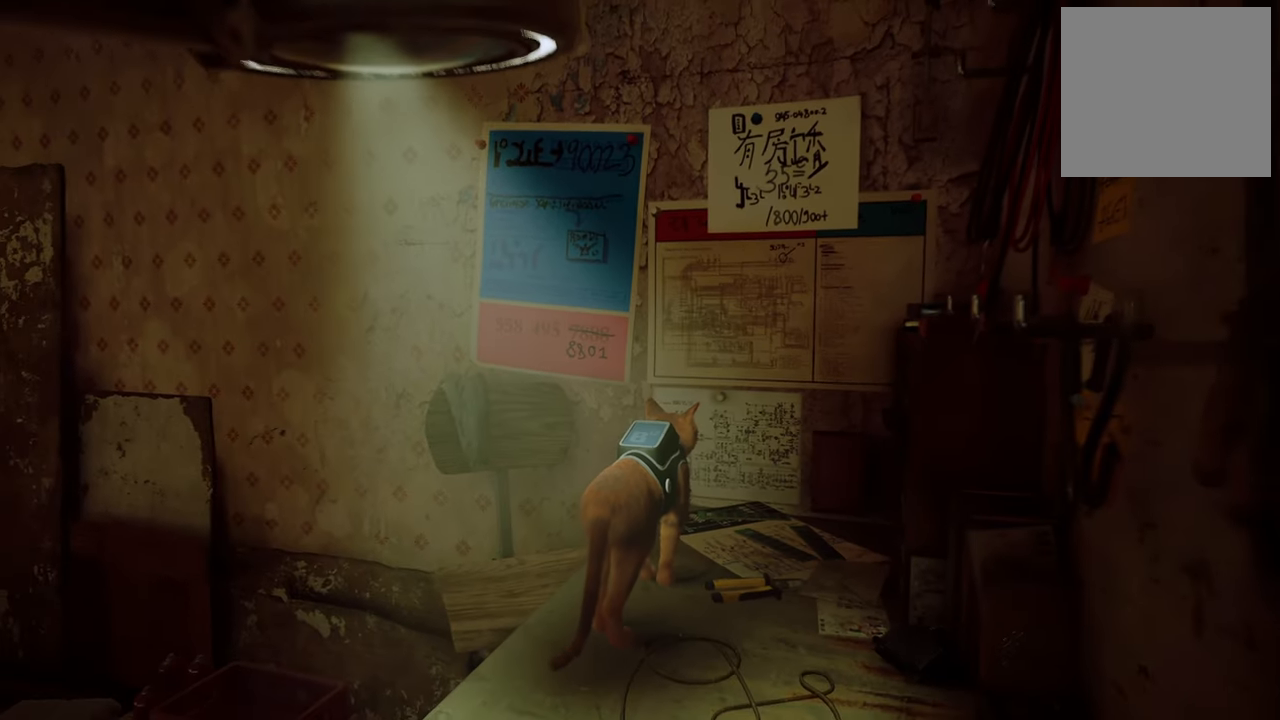
Gameplay with a controller (Xbox layout); each line is a JSON object with the inputs held at the frame after it. "events" lists button and stick changes between this image and that frame as [ms after this image, input, new state], when the widget could be followed in between.
{"buttons": [], "left_stick": "left", "right_stick": "left", "events": [[420, "left_stick", "left"], [500, "right_stick", "left"]]}
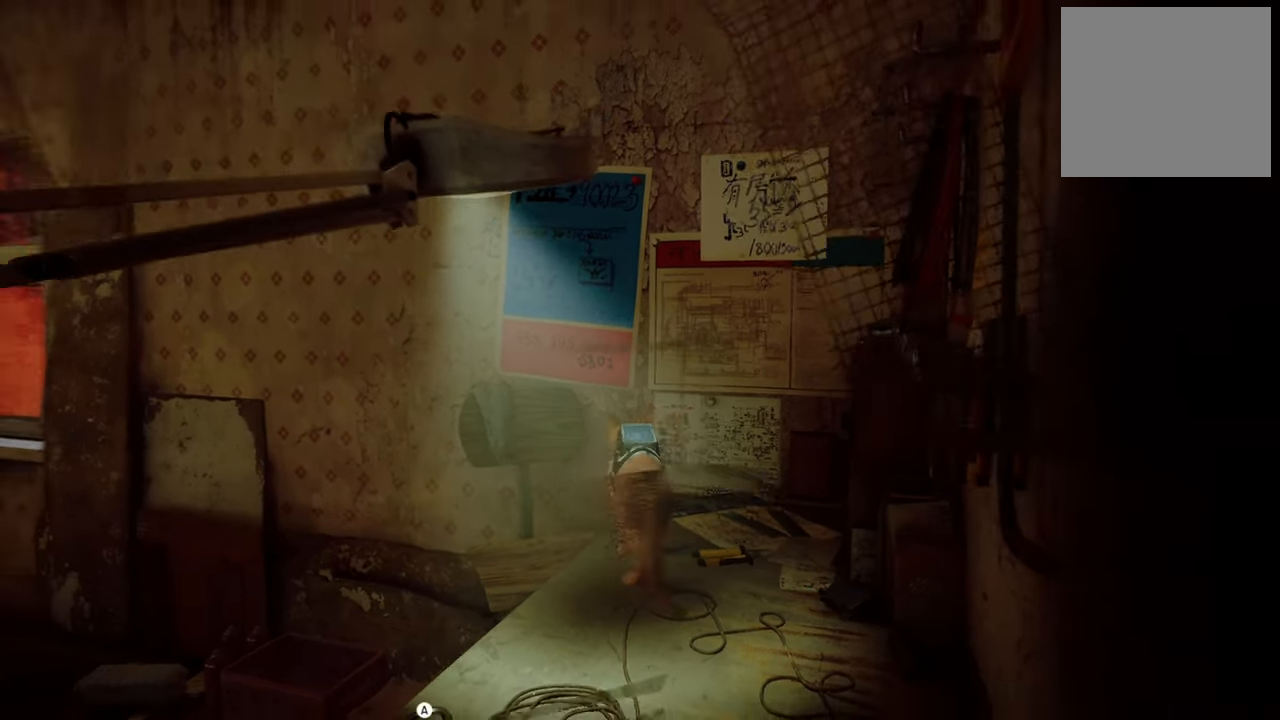
{"buttons": [], "left_stick": "up-left", "right_stick": "center", "events": [[280, "right_stick", "center"], [460, "left_stick", "up-left"]]}
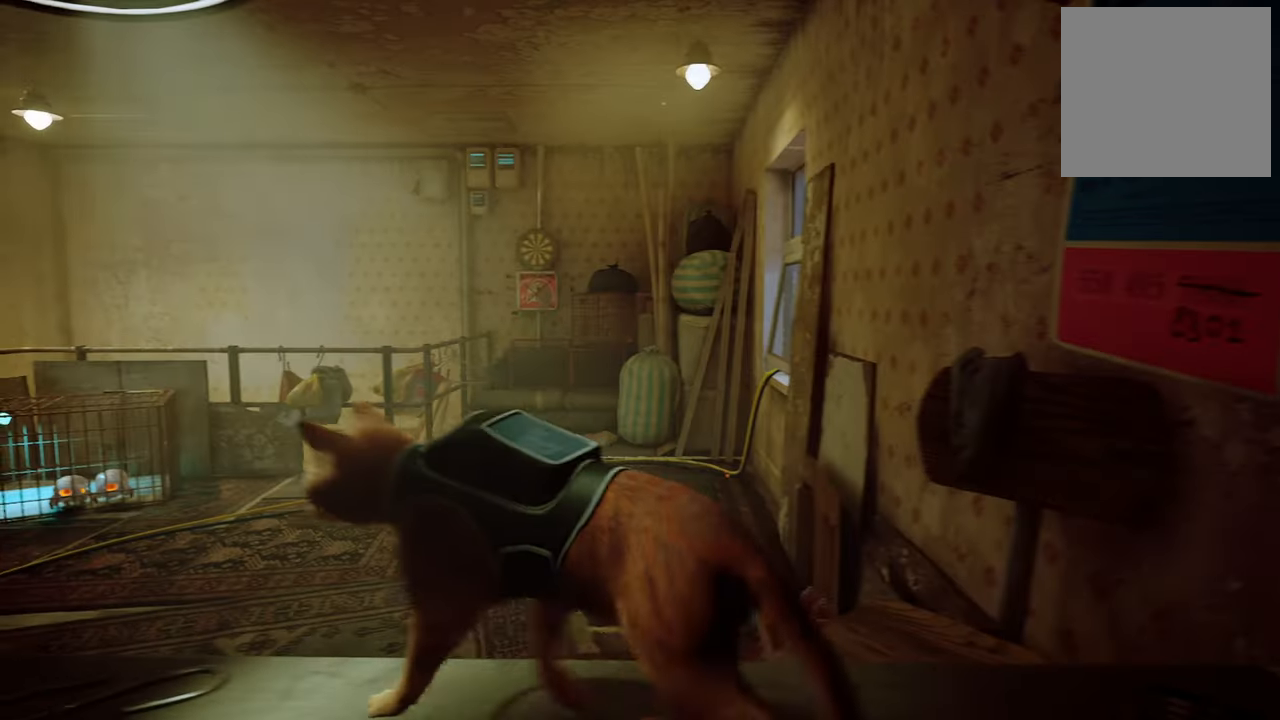
{"buttons": [], "left_stick": "up", "right_stick": "center", "events": [[40, "A", "down"], [140, "left_stick", "up"], [180, "A", "up"]]}
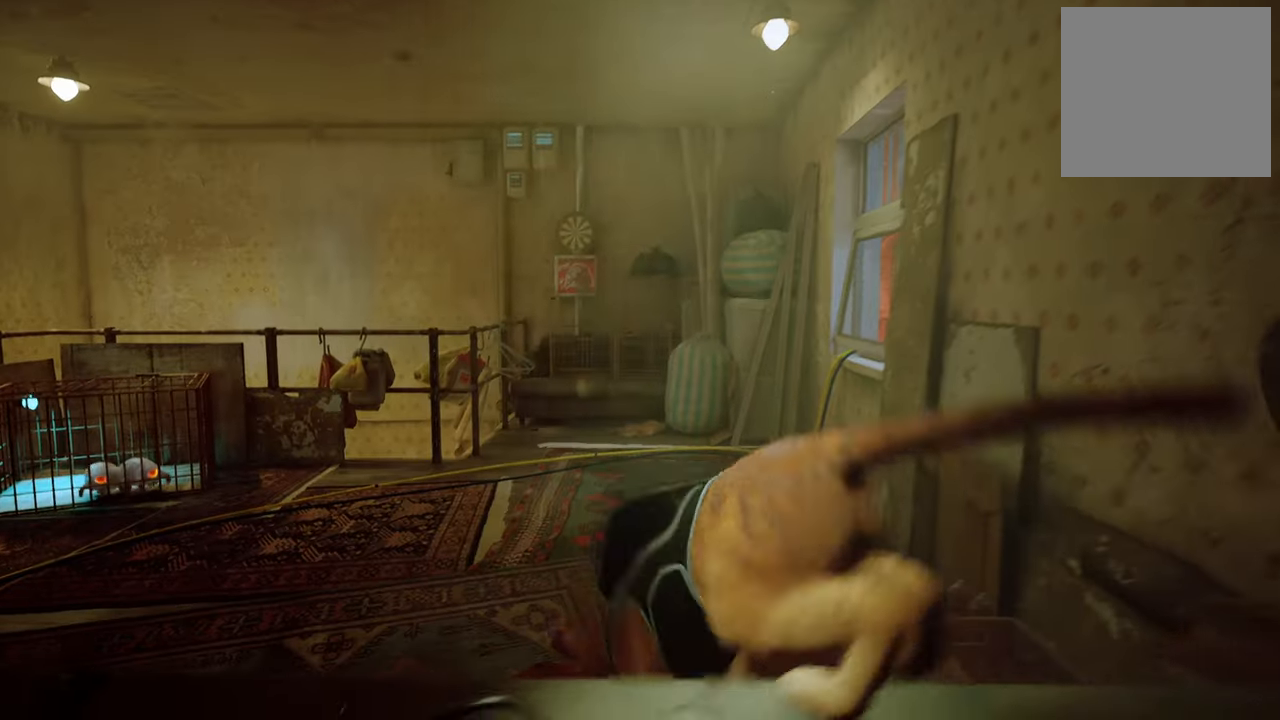
{"buttons": [], "left_stick": "center", "right_stick": "left", "events": [[360, "right_stick", "left"], [500, "left_stick", "center"]]}
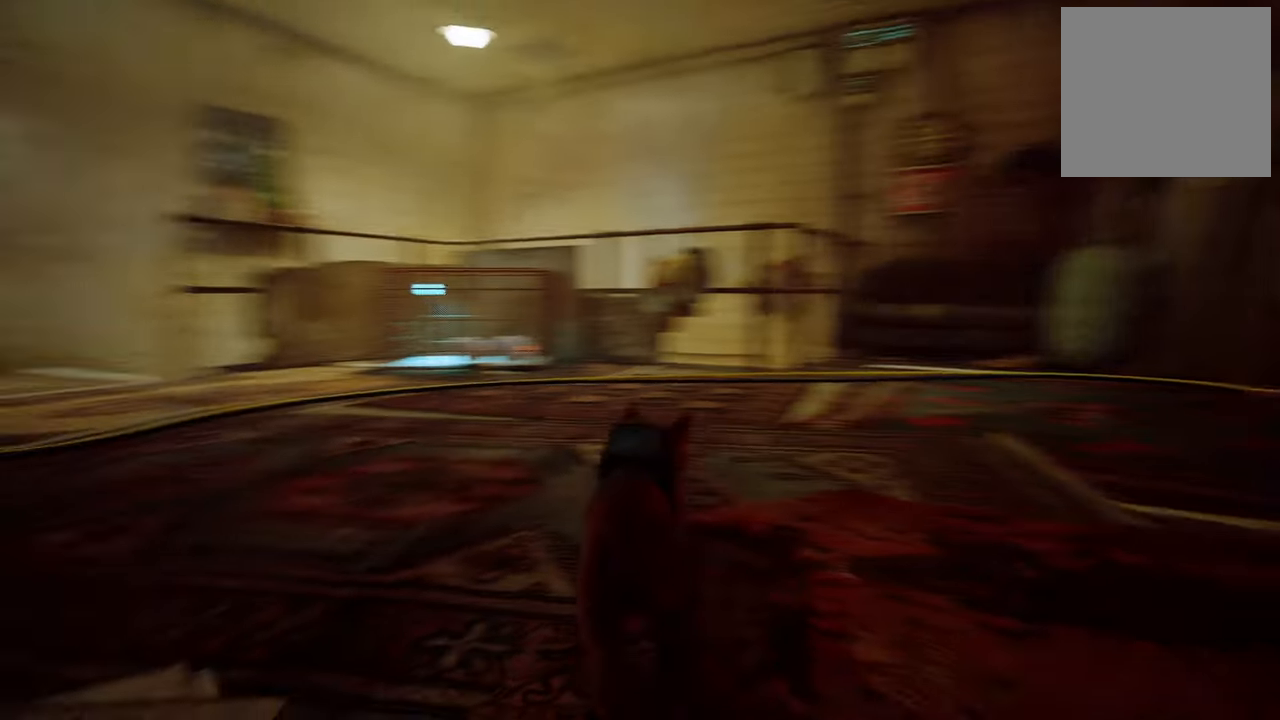
{"buttons": [], "left_stick": "center", "right_stick": "center", "events": [[200, "right_stick", "center"]]}
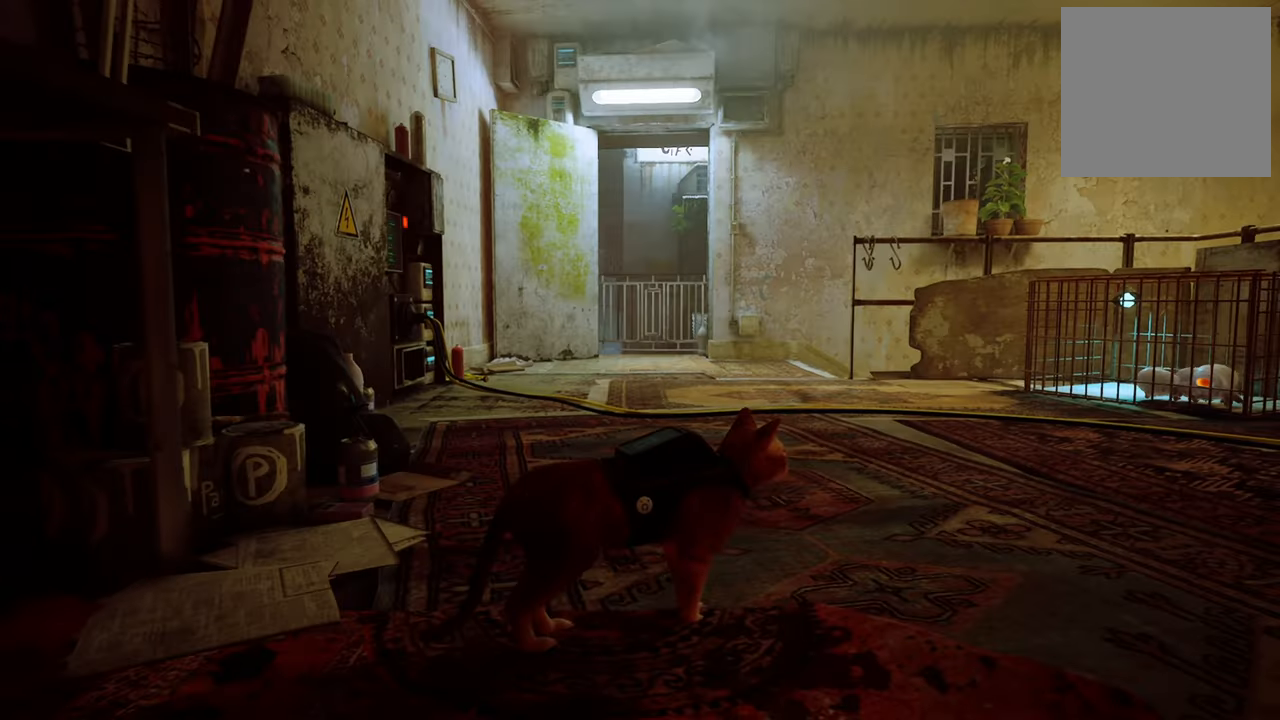
{"buttons": [], "left_stick": "up", "right_stick": "center", "events": [[400, "left_stick", "up"]]}
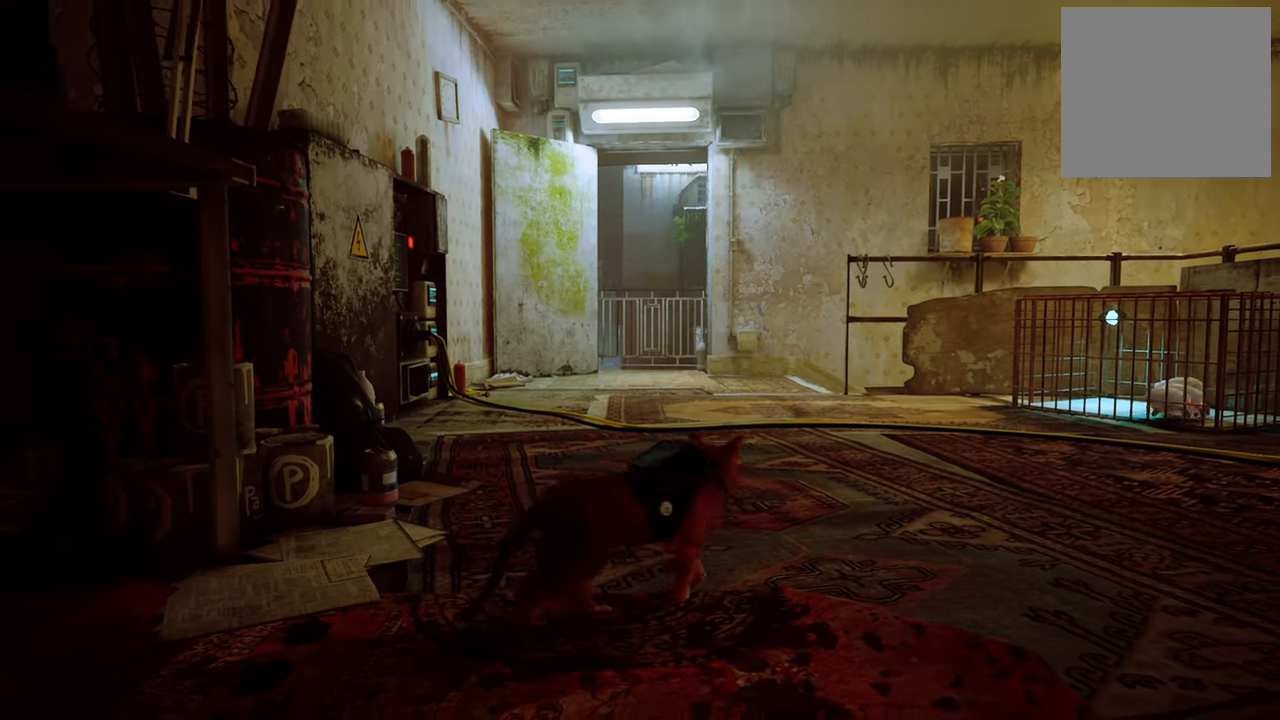
{"buttons": ["R2"], "left_stick": "up", "right_stick": "center", "events": [[420, "R2", "down"]]}
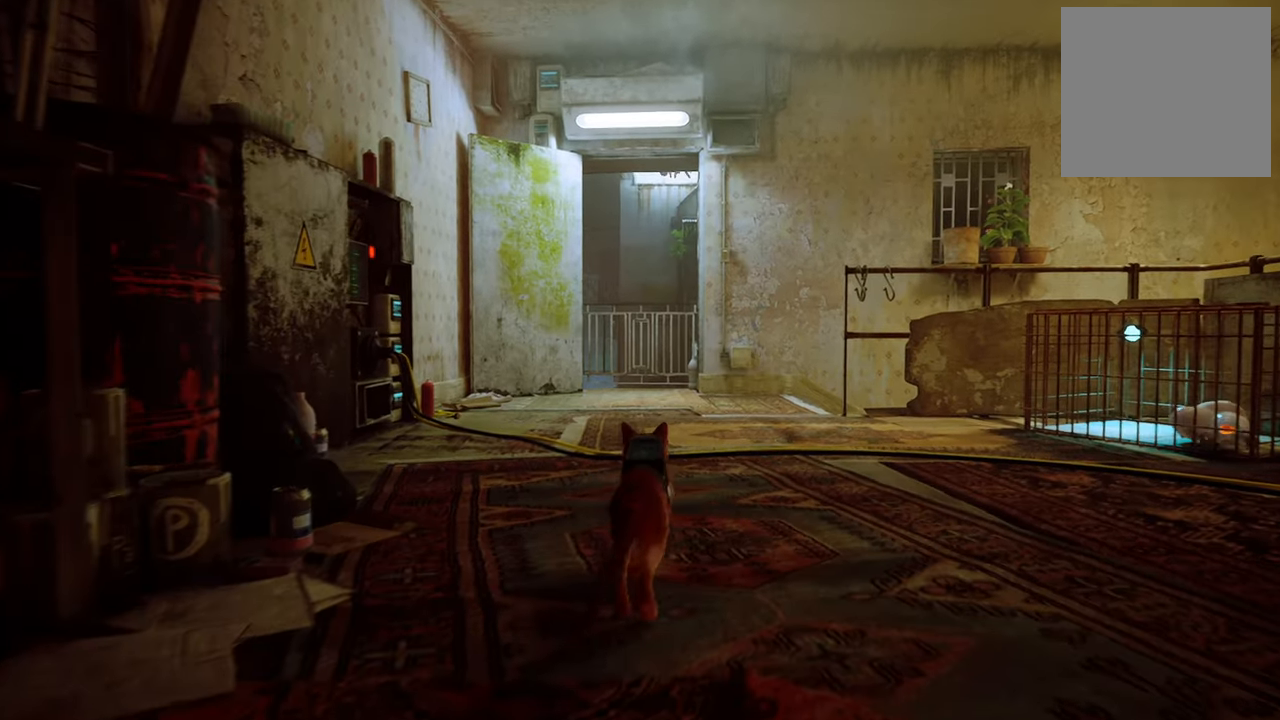
{"buttons": [], "left_stick": "center", "right_stick": "center", "events": [[420, "left_stick", "center"], [440, "R2", "up"]]}
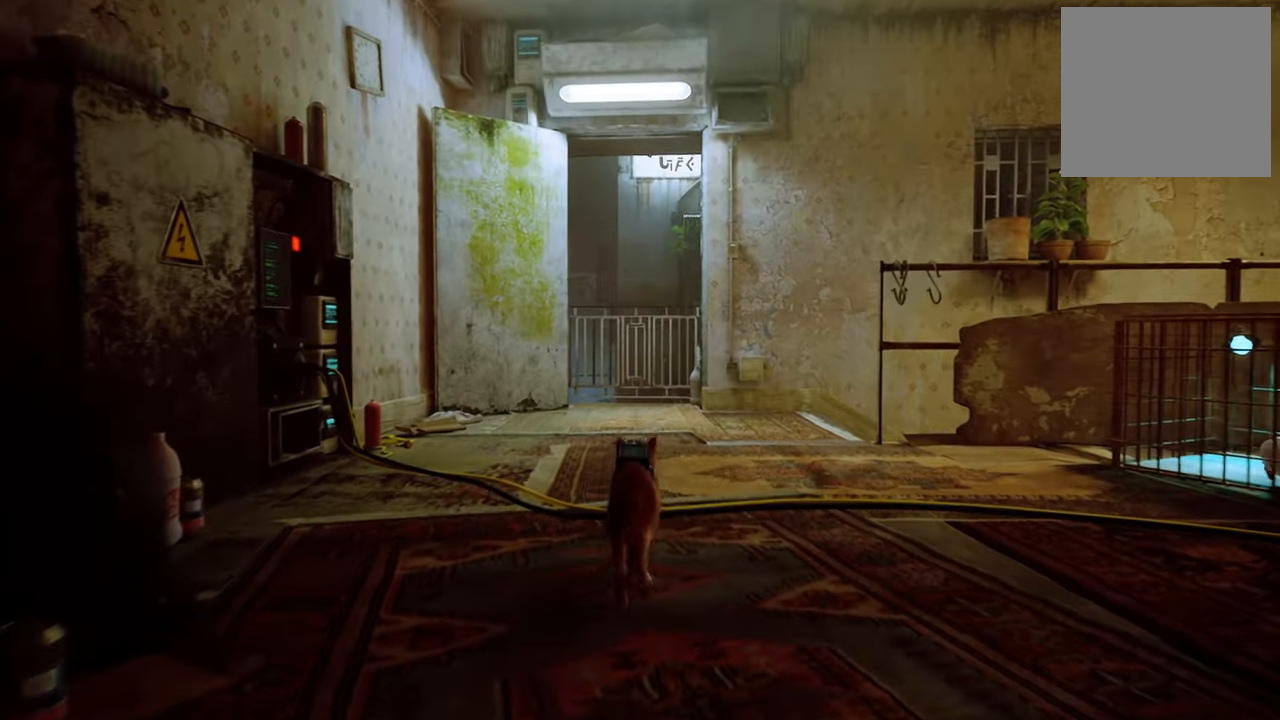
{"buttons": [], "left_stick": "center", "right_stick": "center", "events": [[220, "right_stick", "left"], [460, "right_stick", "center"]]}
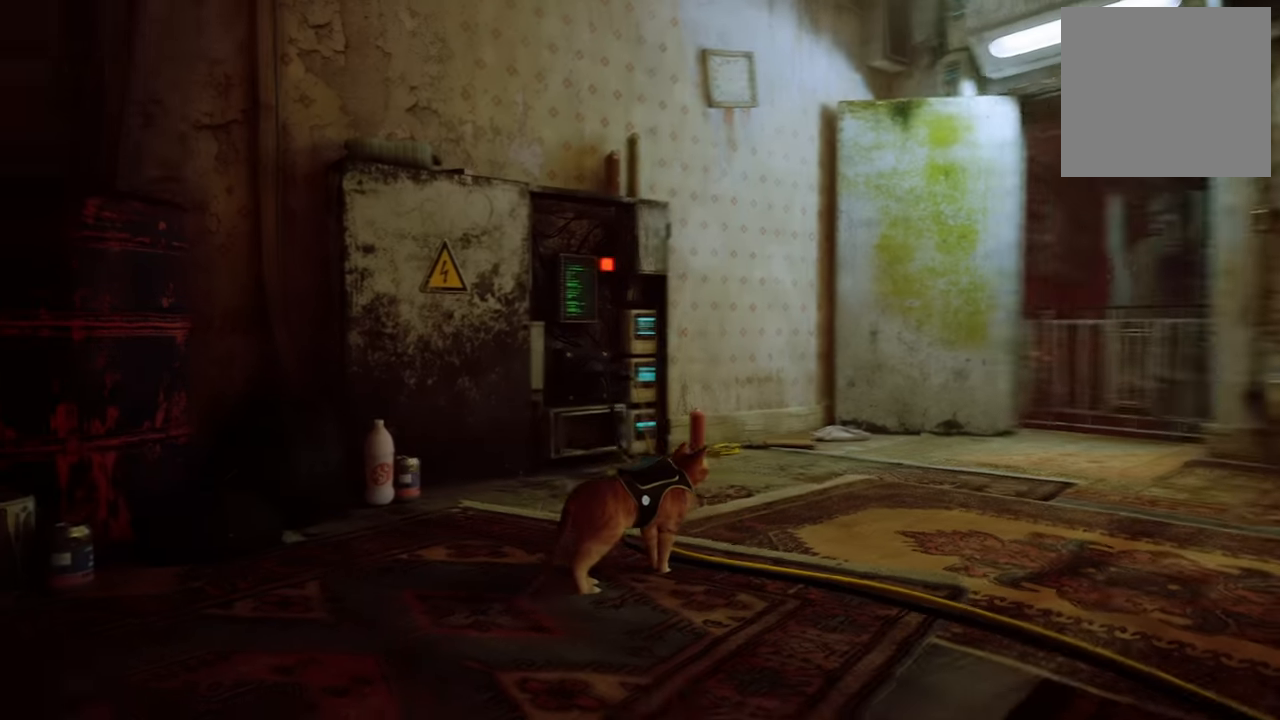
{"buttons": [], "left_stick": "up", "right_stick": "center", "events": [[240, "left_stick", "up"]]}
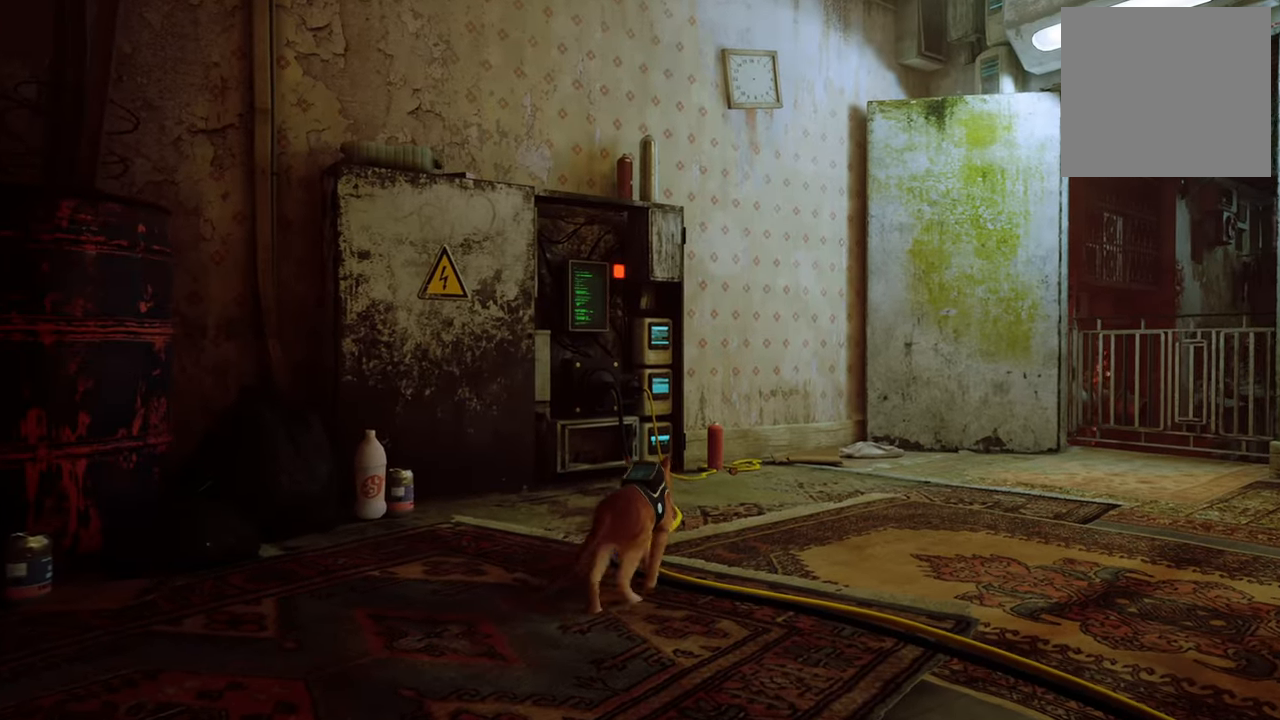
{"buttons": [], "left_stick": "up", "right_stick": "center", "events": [[80, "right_stick", "down-right"], [480, "right_stick", "center"]]}
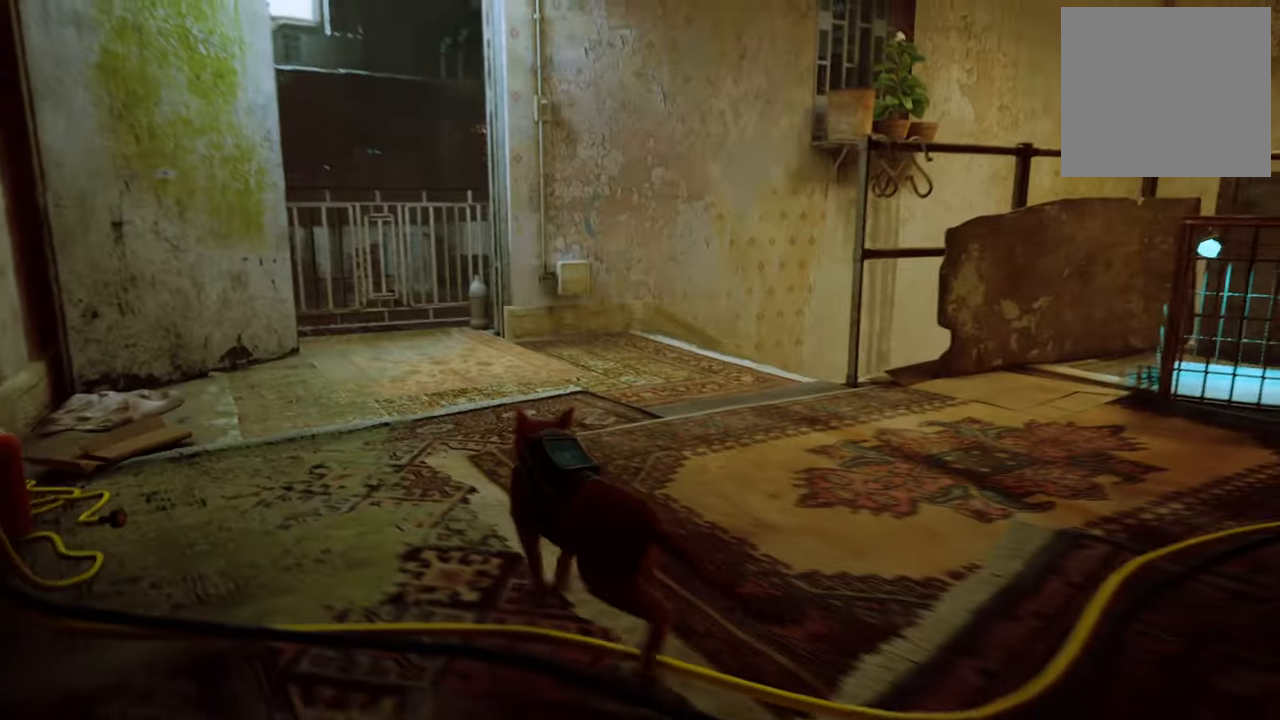
{"buttons": [], "left_stick": "up", "right_stick": "right", "events": [[460, "right_stick", "right"]]}
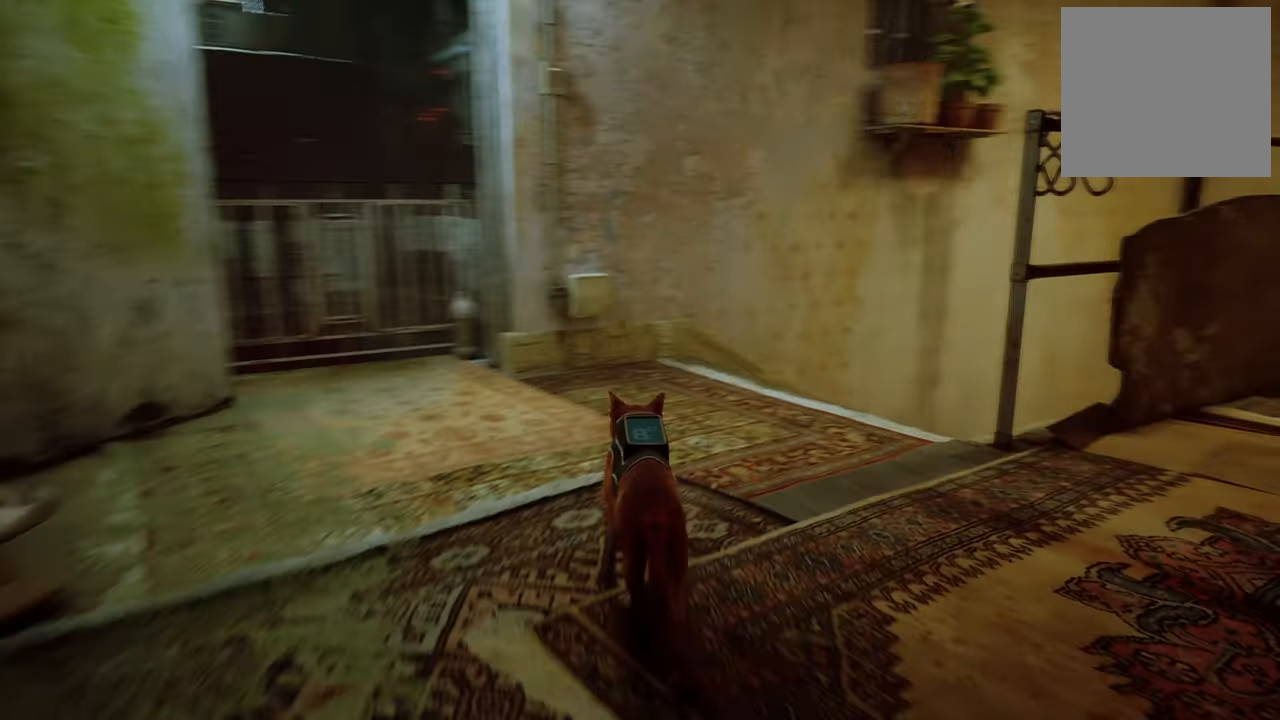
{"buttons": [], "left_stick": "up", "right_stick": "down-right", "events": [[160, "right_stick", "center"], [400, "right_stick", "down-right"]]}
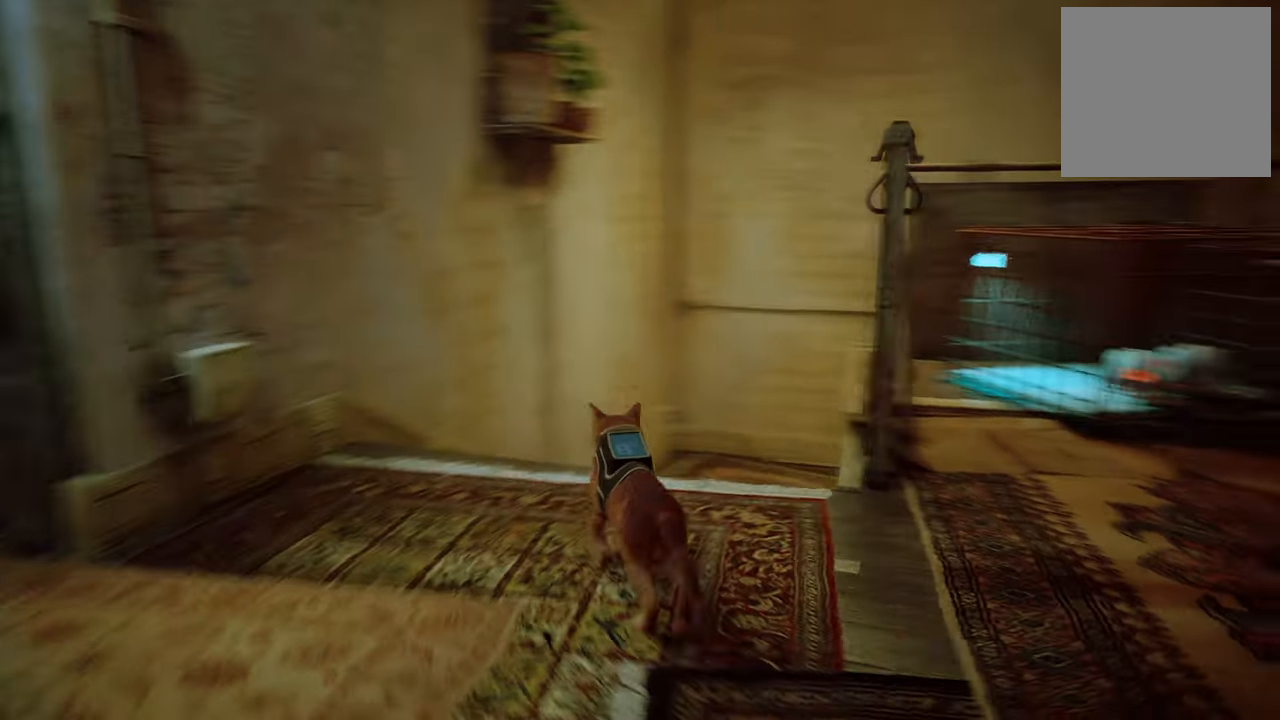
{"buttons": ["R2"], "left_stick": "up", "right_stick": "center", "events": [[80, "right_stick", "center"], [440, "R2", "down"]]}
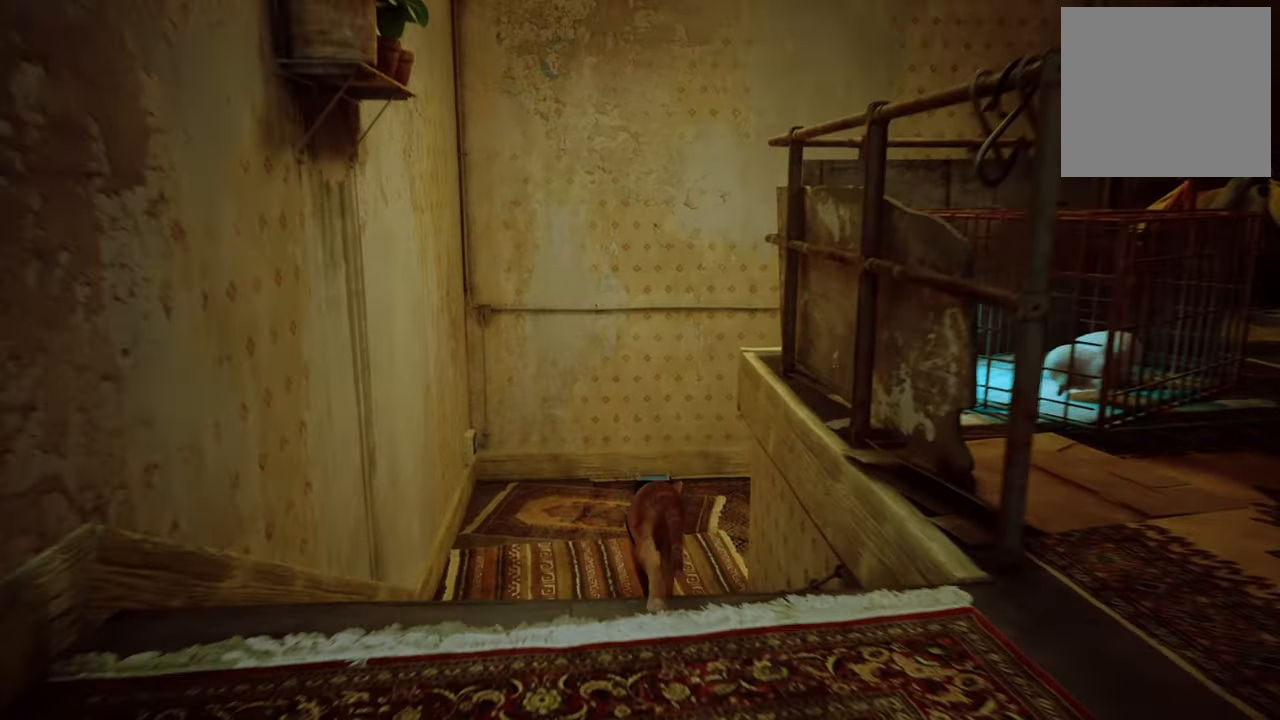
{"buttons": ["R2"], "left_stick": "up", "right_stick": "center", "events": []}
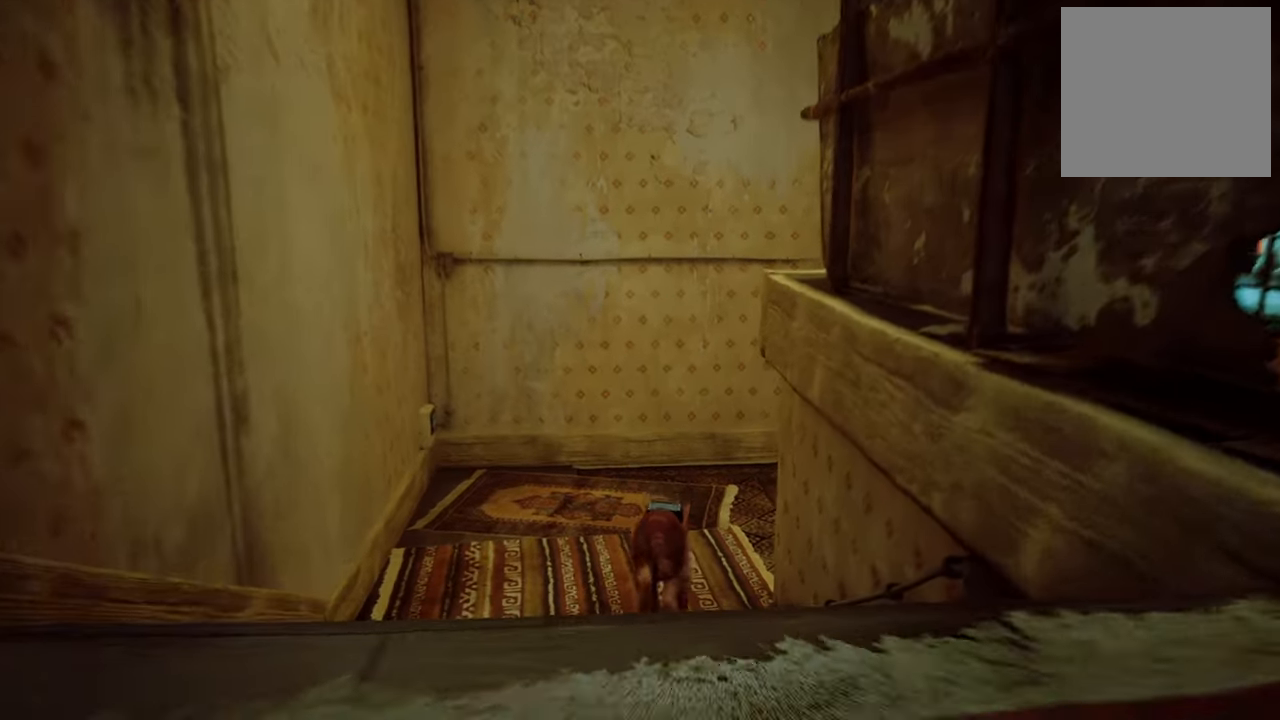
{"buttons": ["R2"], "left_stick": "up", "right_stick": "center", "events": []}
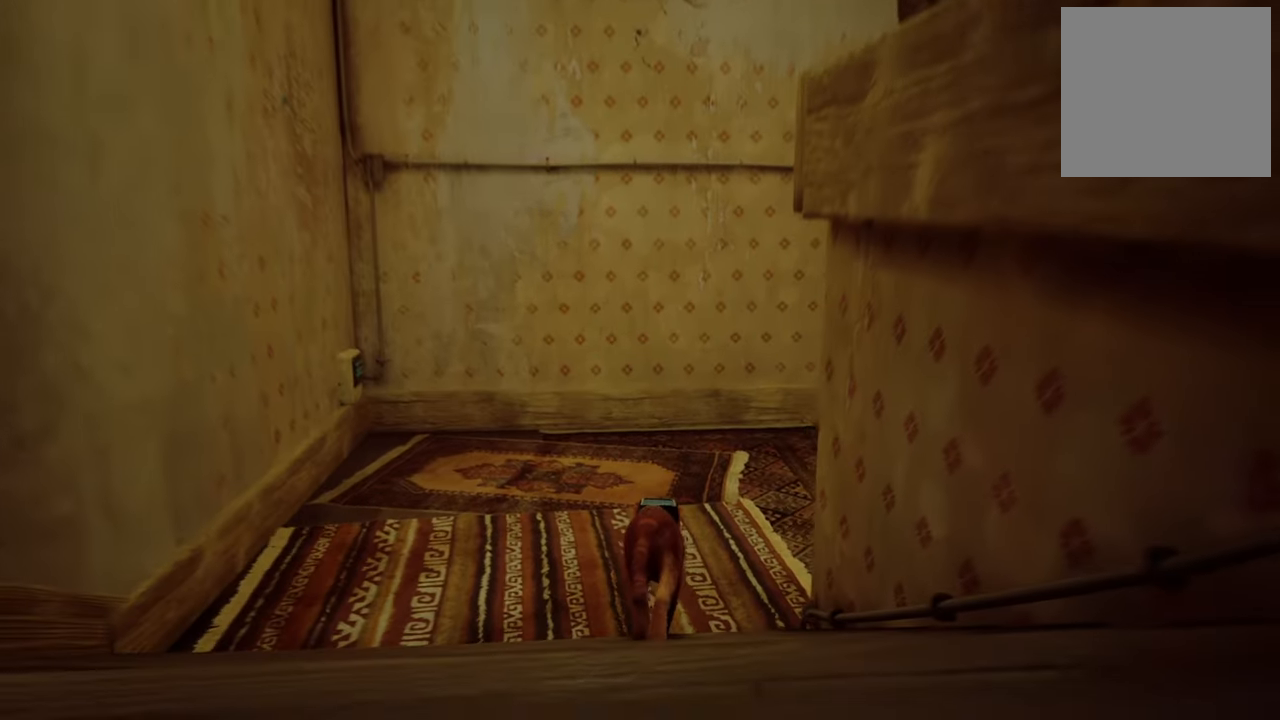
{"buttons": [], "left_stick": "center", "right_stick": "center", "events": [[60, "right_stick", "right"], [300, "right_stick", "center"], [400, "R2", "up"], [480, "left_stick", "center"]]}
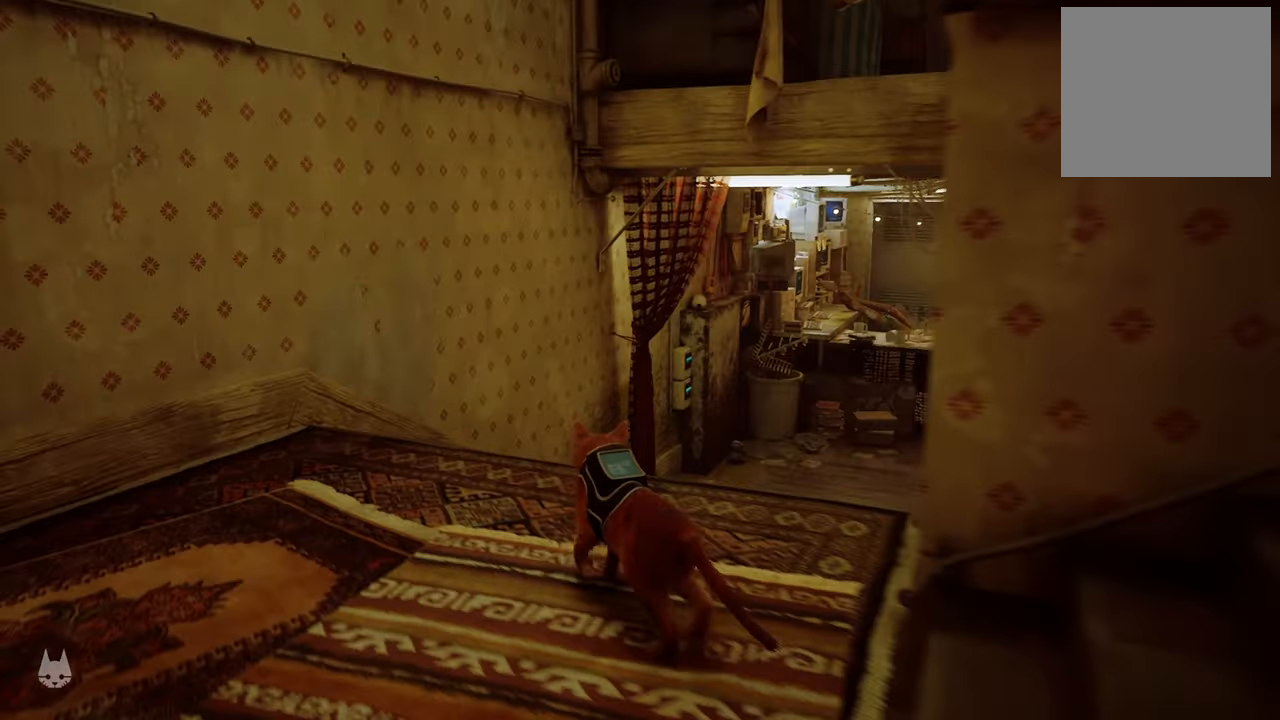
{"buttons": [], "left_stick": "down-right", "right_stick": "right", "events": [[60, "right_stick", "right"], [420, "left_stick", "down-right"]]}
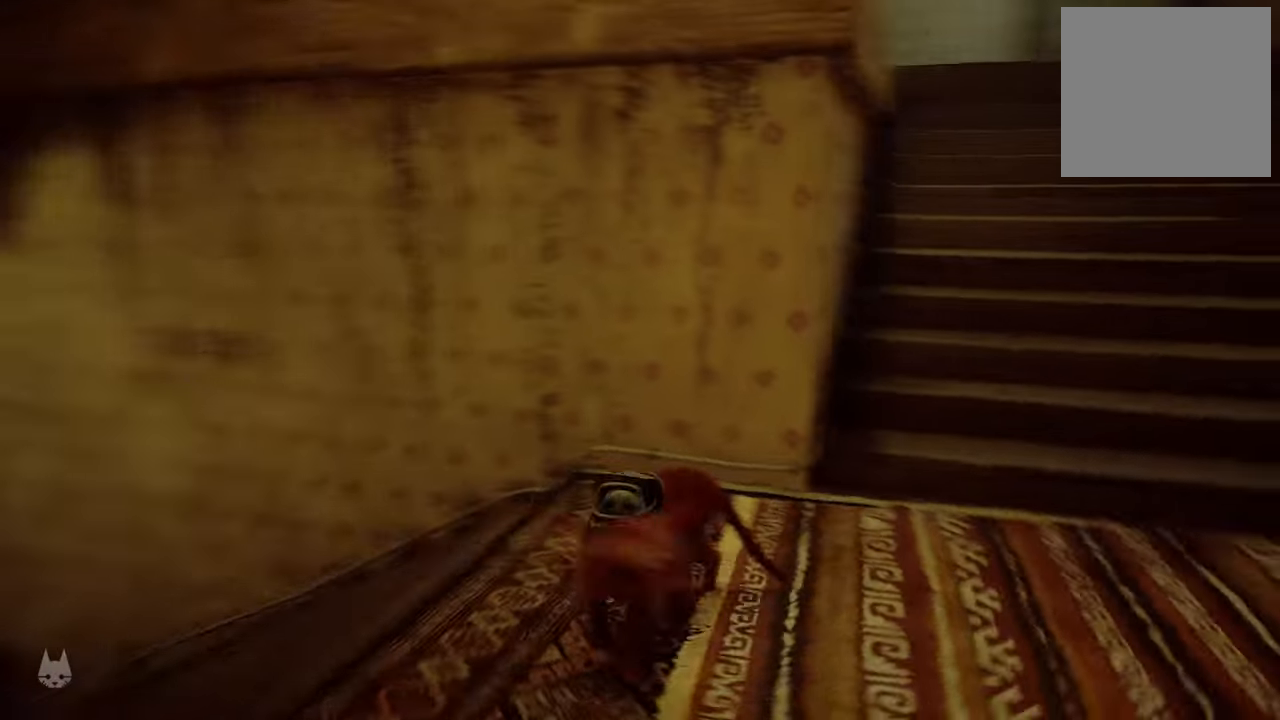
{"buttons": ["R2"], "left_stick": "up", "right_stick": "center", "events": [[40, "left_stick", "right"], [140, "left_stick", "up-right"], [160, "right_stick", "center"], [320, "left_stick", "up"], [400, "R2", "down"]]}
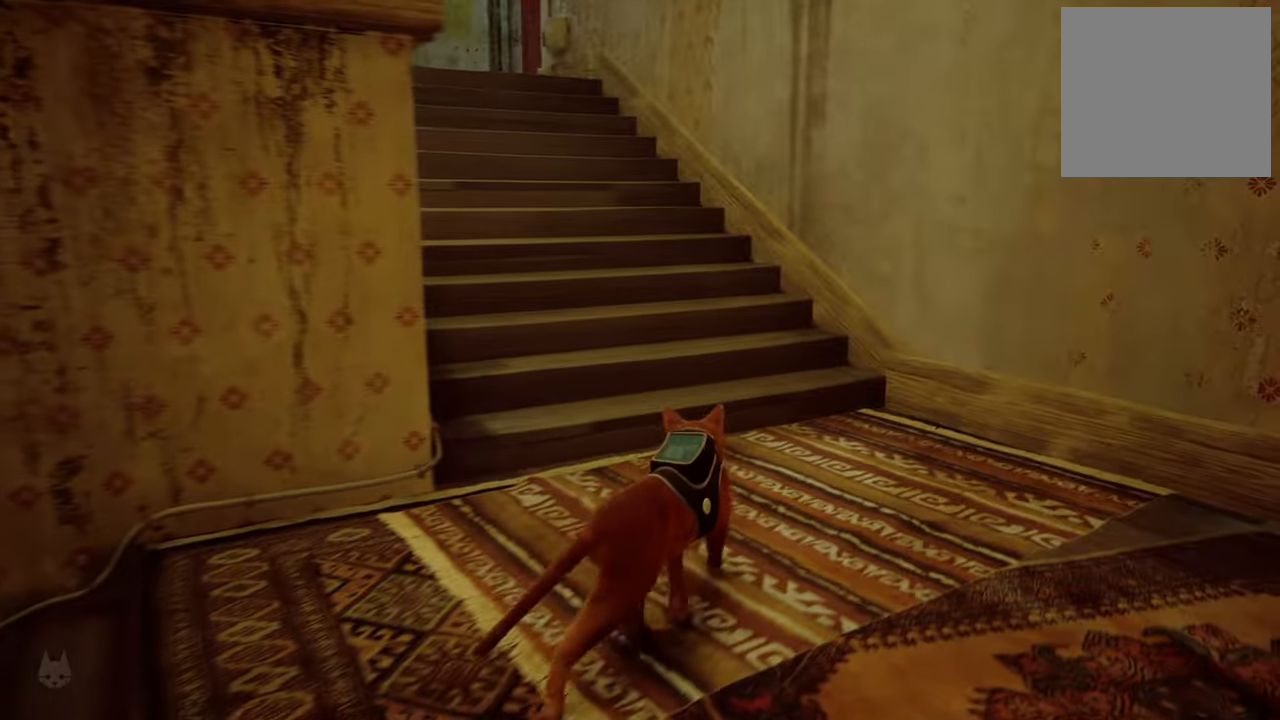
{"buttons": ["R2"], "left_stick": "up", "right_stick": "up-left", "events": [[360, "right_stick", "up"], [420, "right_stick", "up-left"]]}
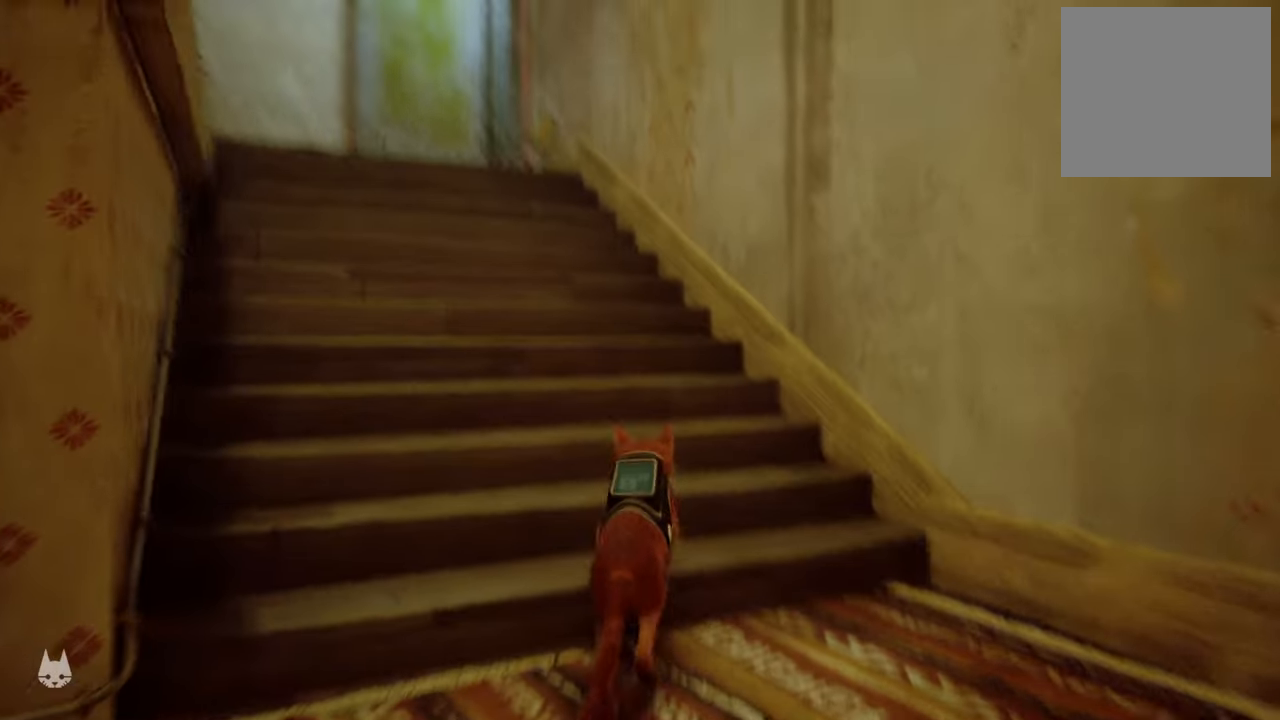
{"buttons": ["R2"], "left_stick": "up", "right_stick": "center", "events": [[120, "right_stick", "center"]]}
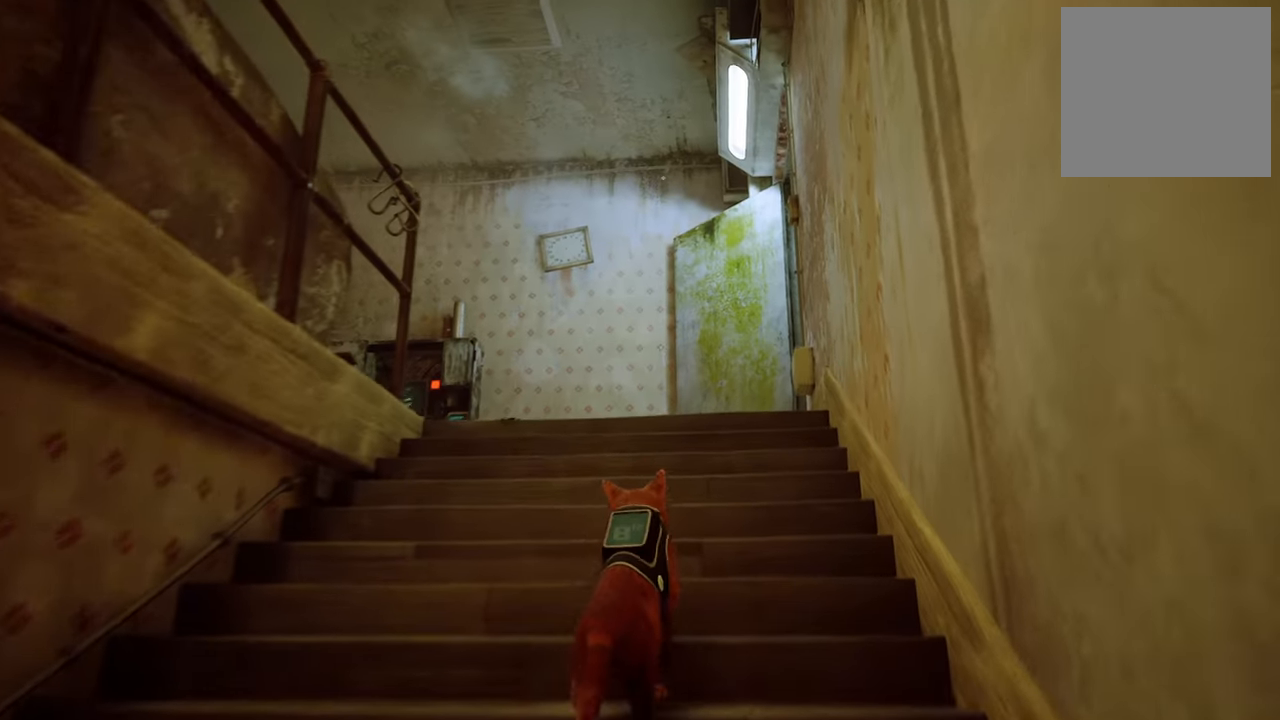
{"buttons": ["R2"], "left_stick": "up", "right_stick": "center", "events": []}
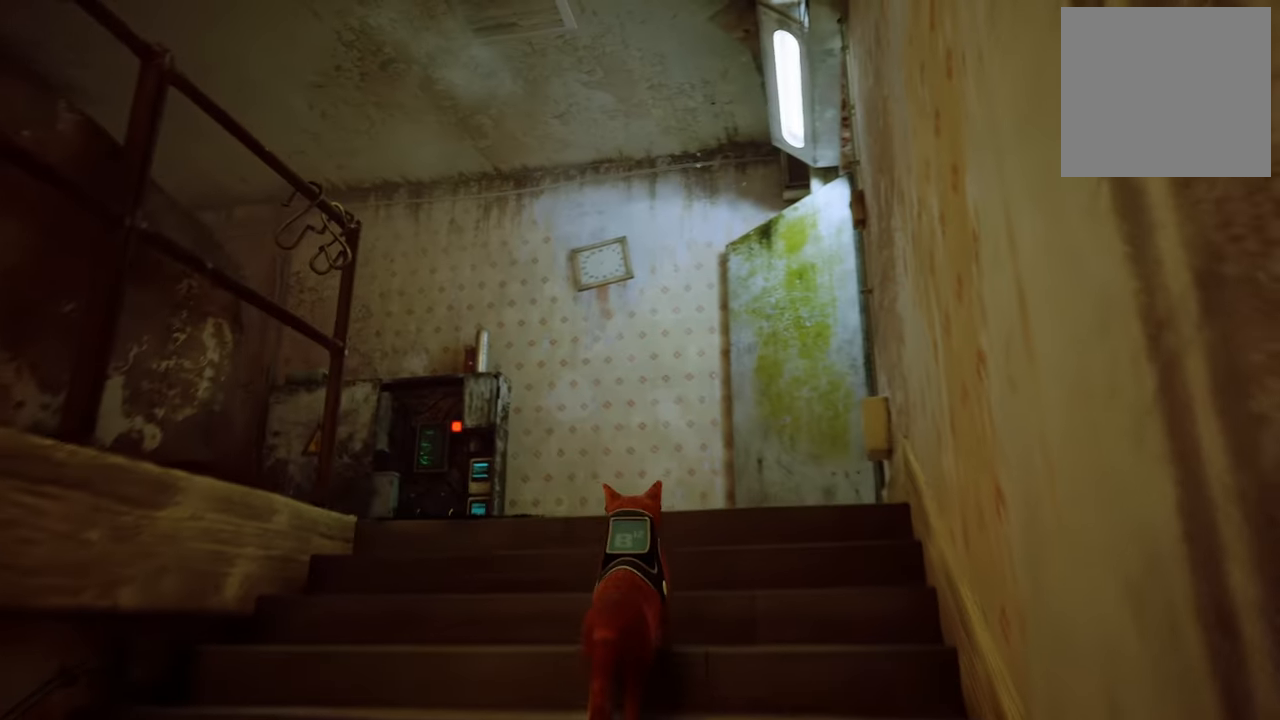
{"buttons": ["R2"], "left_stick": "up", "right_stick": "left", "events": [[220, "right_stick", "left"]]}
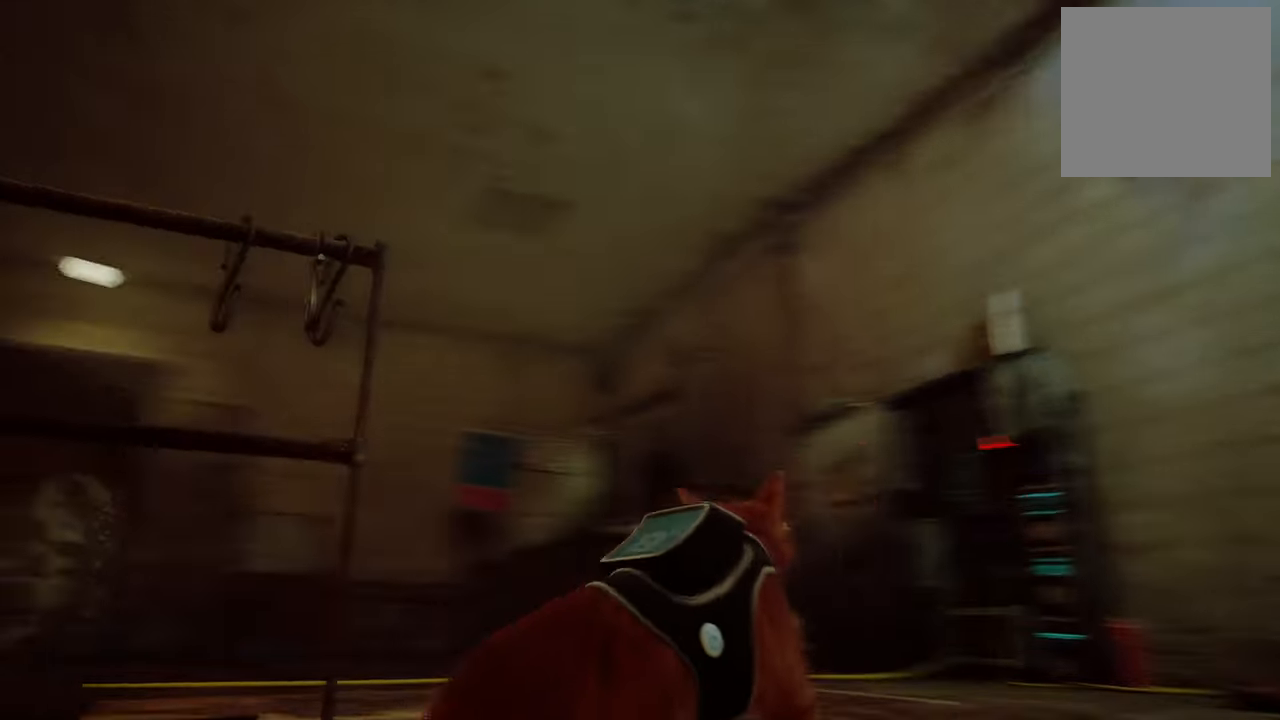
{"buttons": ["R2"], "left_stick": "up", "right_stick": "center", "events": [[20, "right_stick", "center"]]}
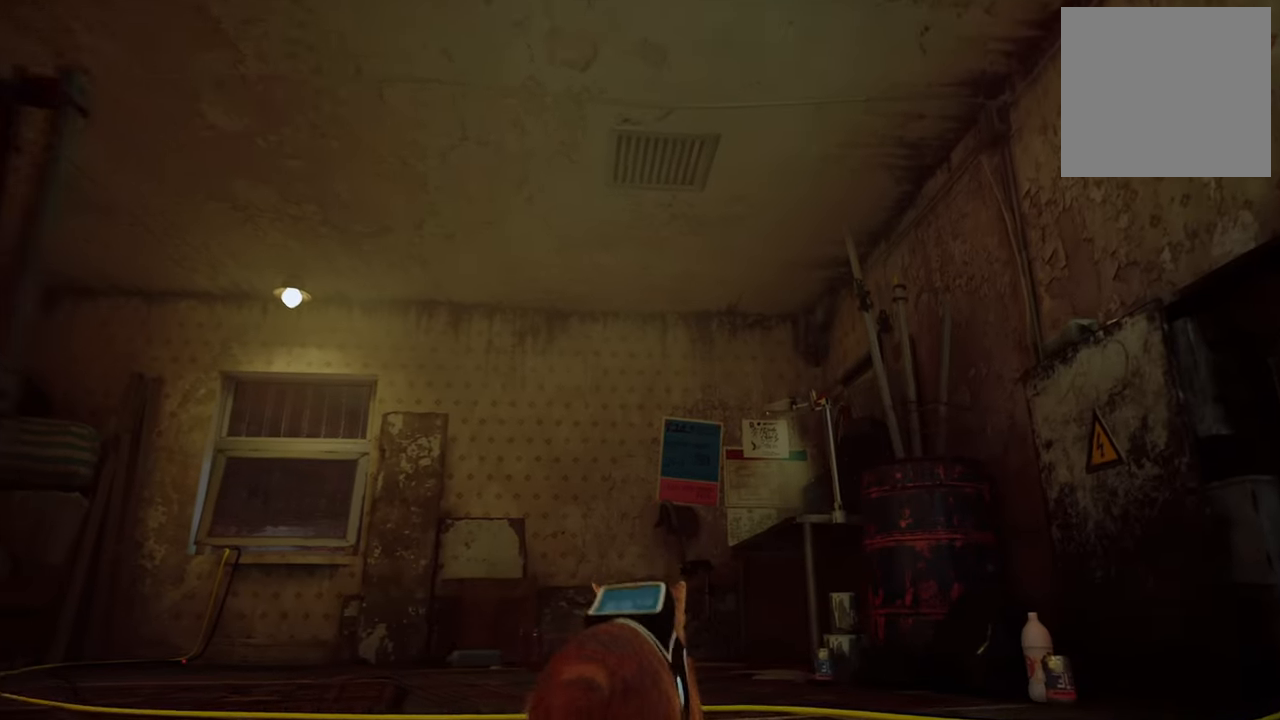
{"buttons": ["R2"], "left_stick": "up", "right_stick": "center", "events": []}
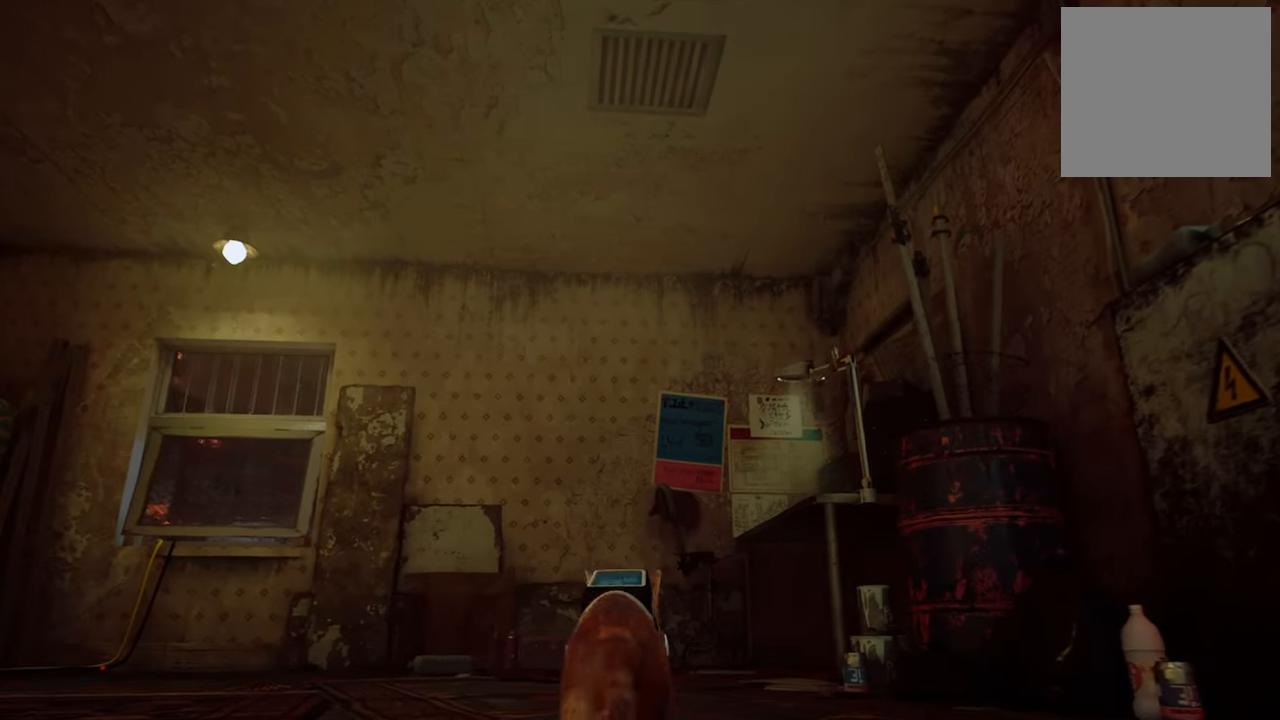
{"buttons": ["R2"], "left_stick": "up", "right_stick": "center", "events": []}
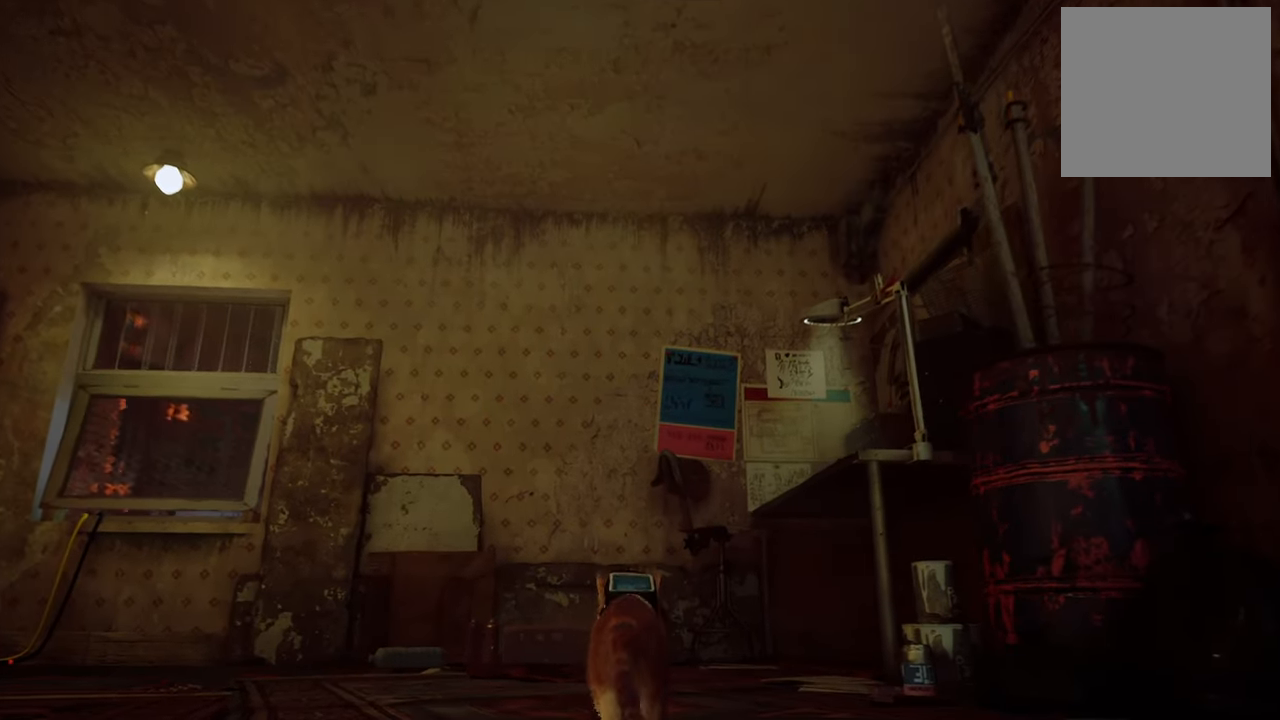
{"buttons": [], "left_stick": "up", "right_stick": "center", "events": [[480, "R2", "up"]]}
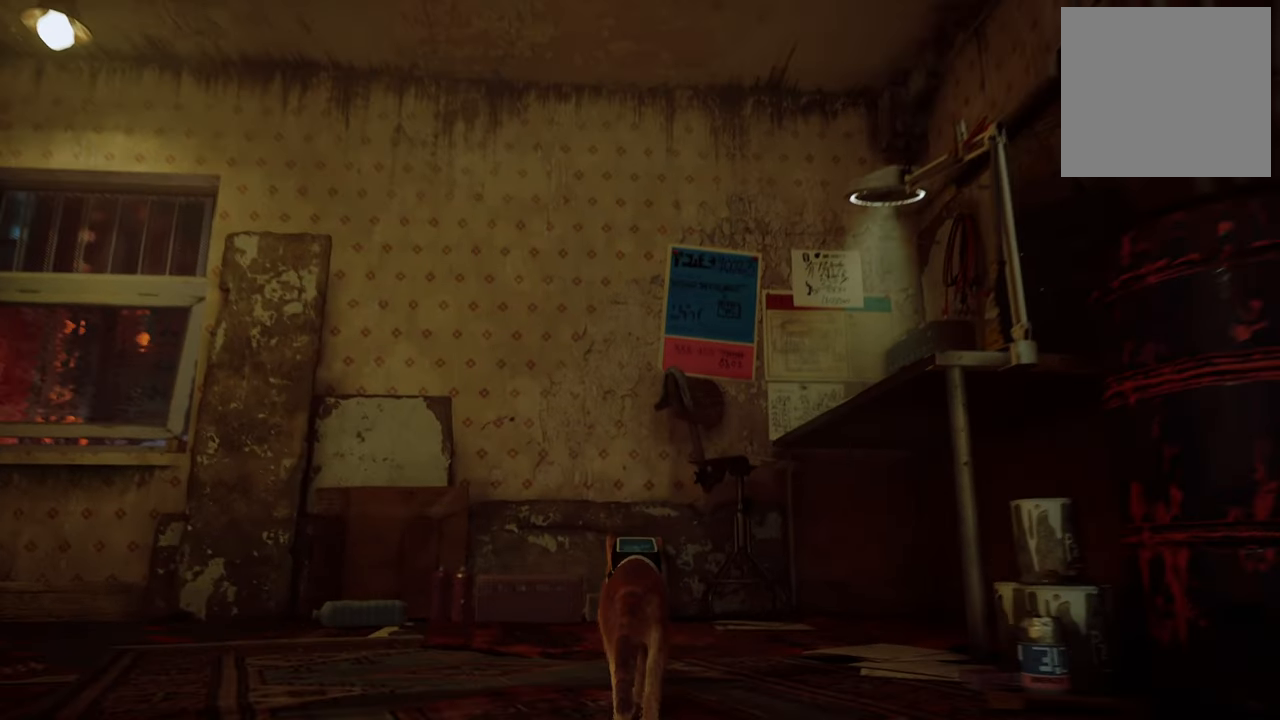
{"buttons": [], "left_stick": "center", "right_stick": "center", "events": [[80, "left_stick", "center"]]}
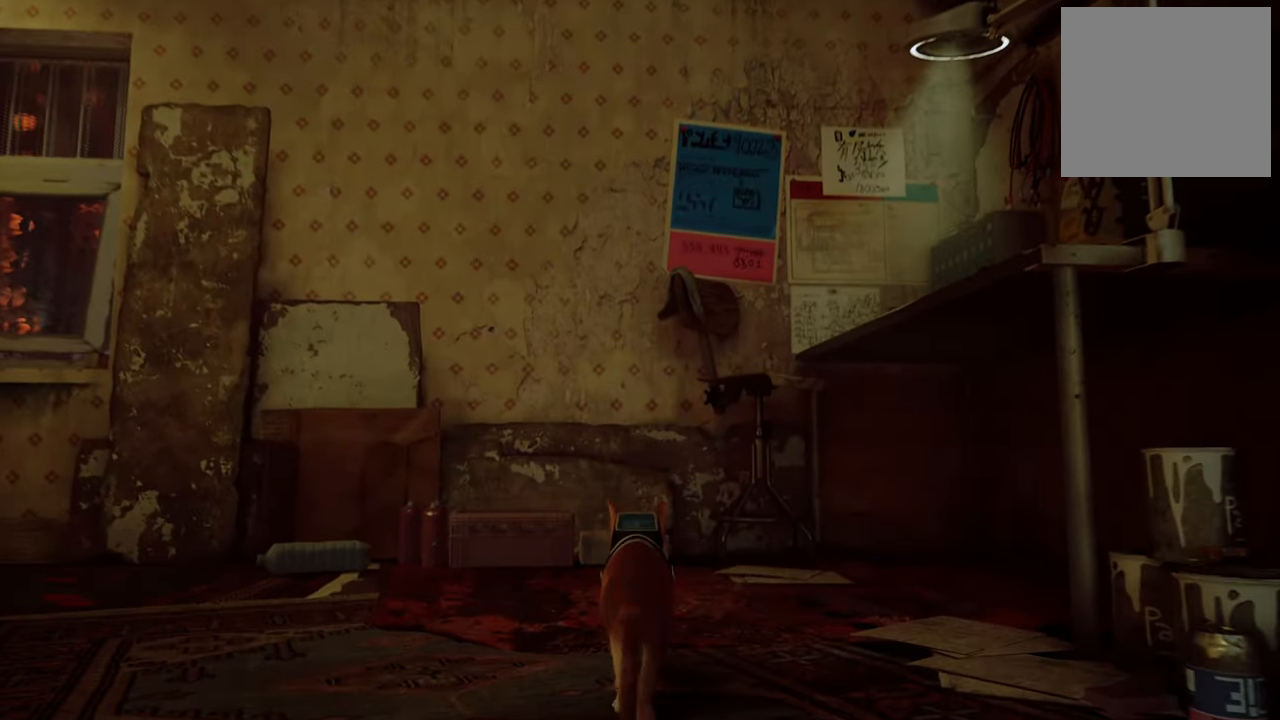
{"buttons": [], "left_stick": "center", "right_stick": "center", "events": []}